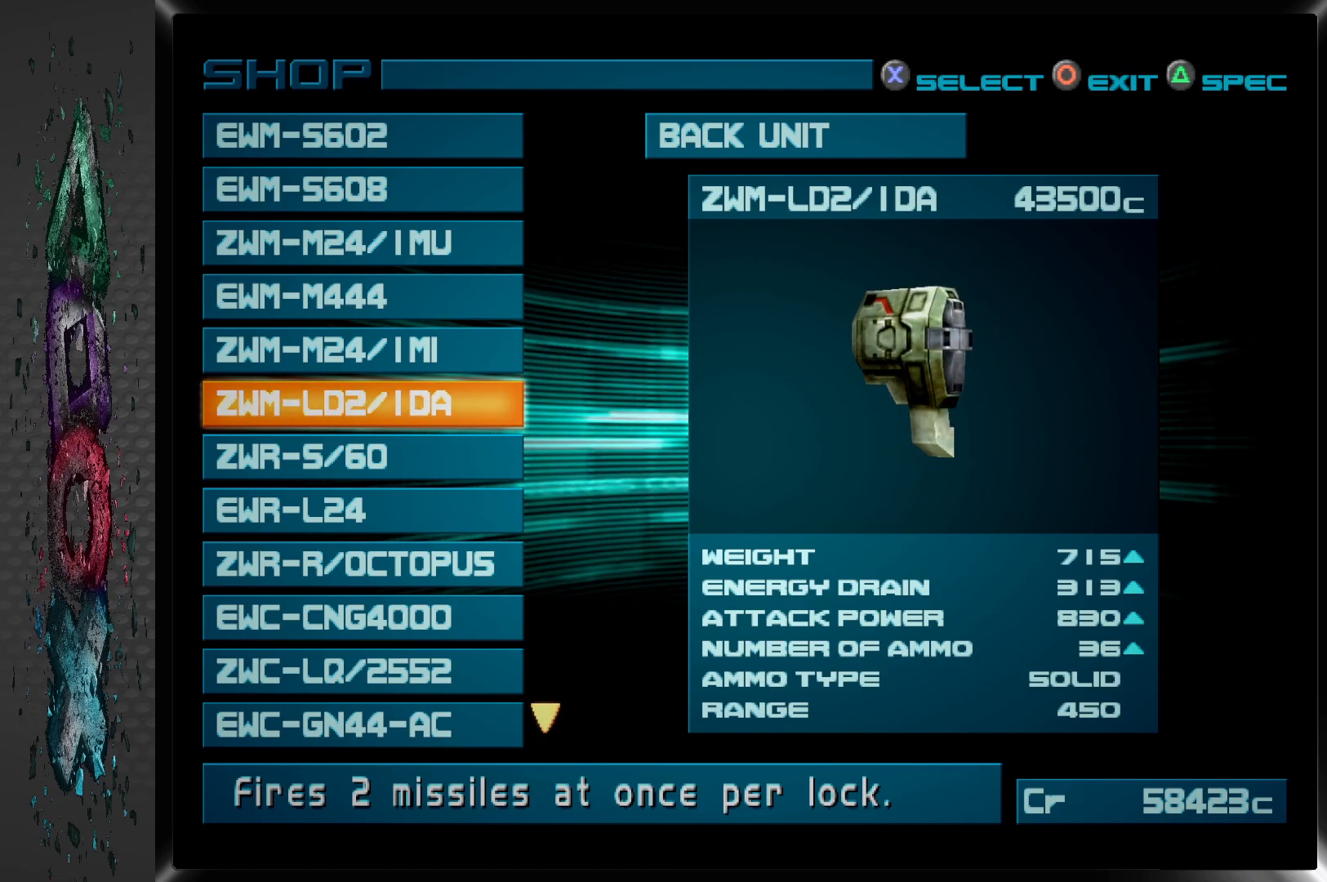
Gameplay with a controller (PlayStation layout); each line is a JSON object with the inputs held at the frame after it. "events" lists button and stick changes between this image and that frame as [ms after this image, input, new state], when the widget could be followed in between.
{"buttons": [], "left_stick": "center", "right_stick": "center", "events": [[317, "DPAD_DOWN", "down"], [433, "DPAD_DOWN", "up"]]}
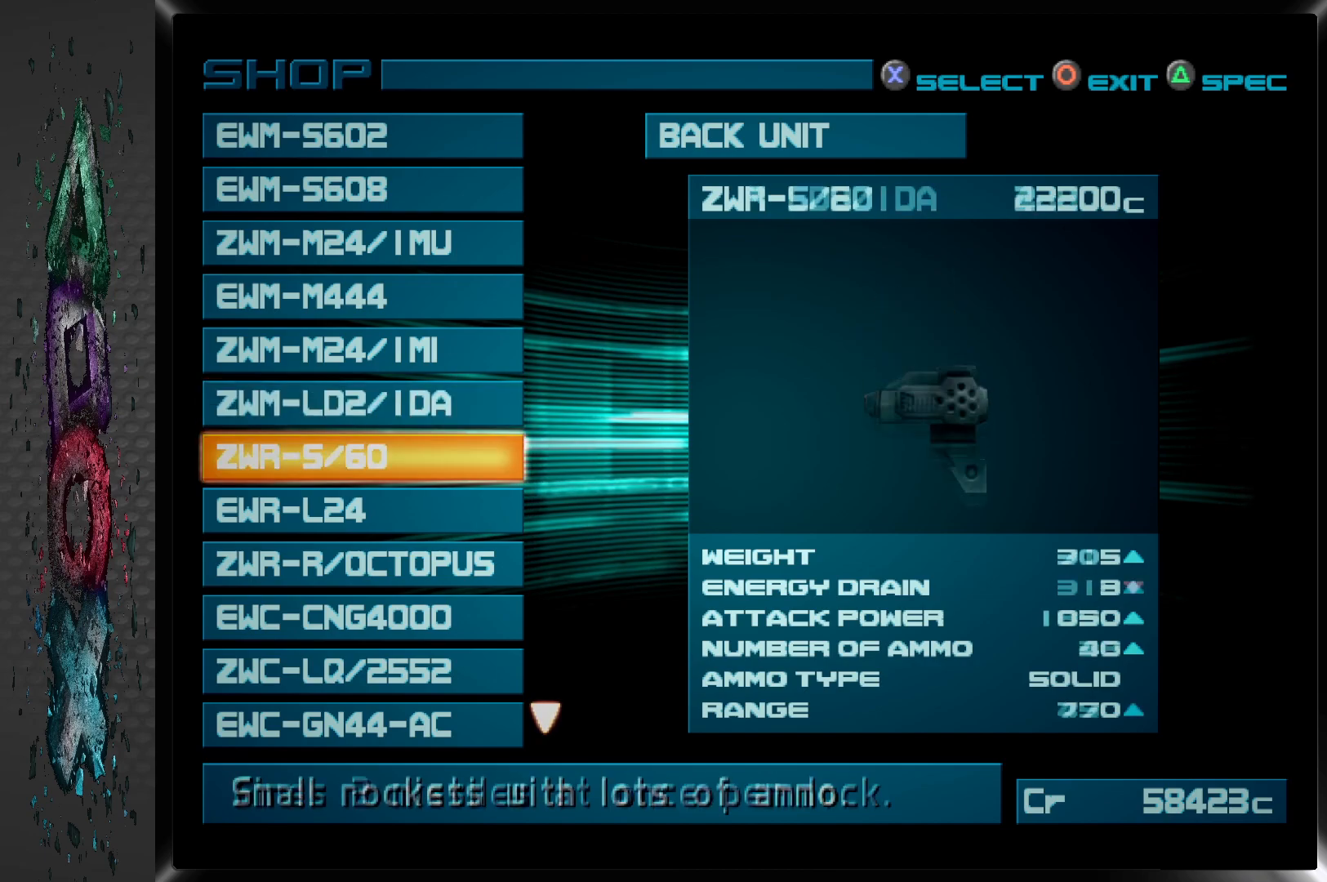
{"buttons": [], "left_stick": "center", "right_stick": "center", "events": []}
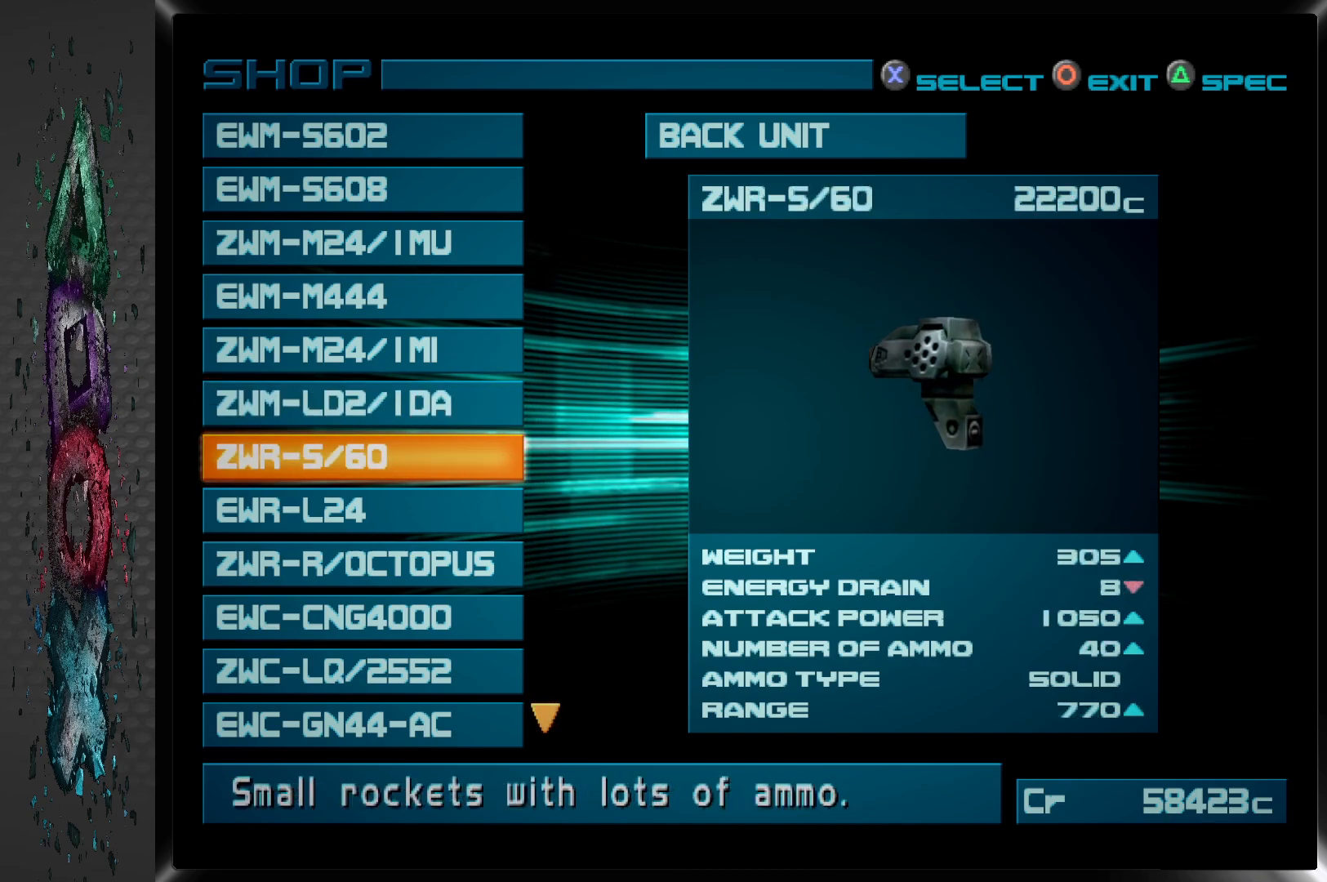
{"buttons": [], "left_stick": "center", "right_stick": "center", "events": [[33, "DPAD_UP", "down"], [167, "DPAD_UP", "up"]]}
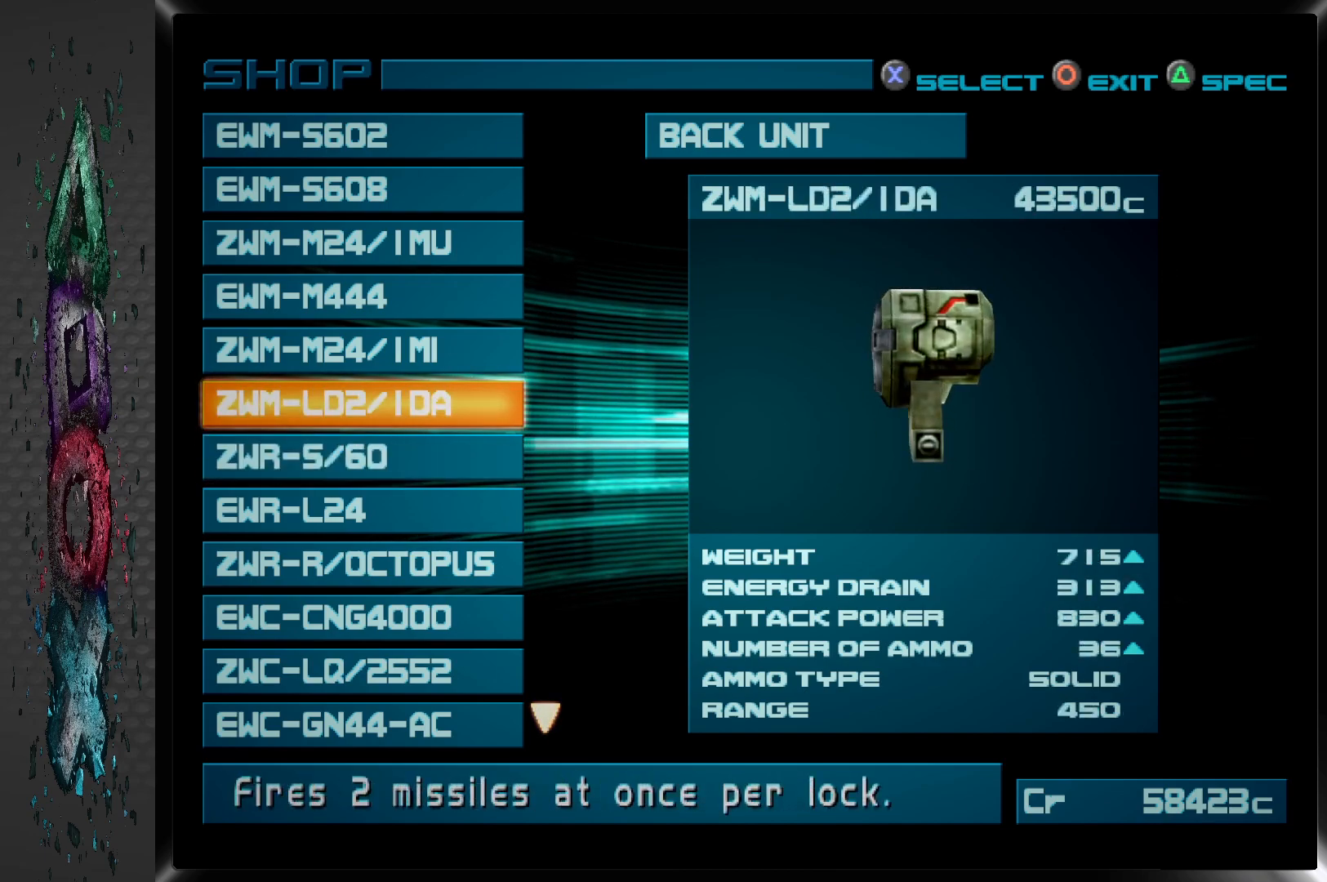
{"buttons": [], "left_stick": "center", "right_stick": "center", "events": [[250, "DPAD_DOWN", "down"], [367, "DPAD_DOWN", "up"]]}
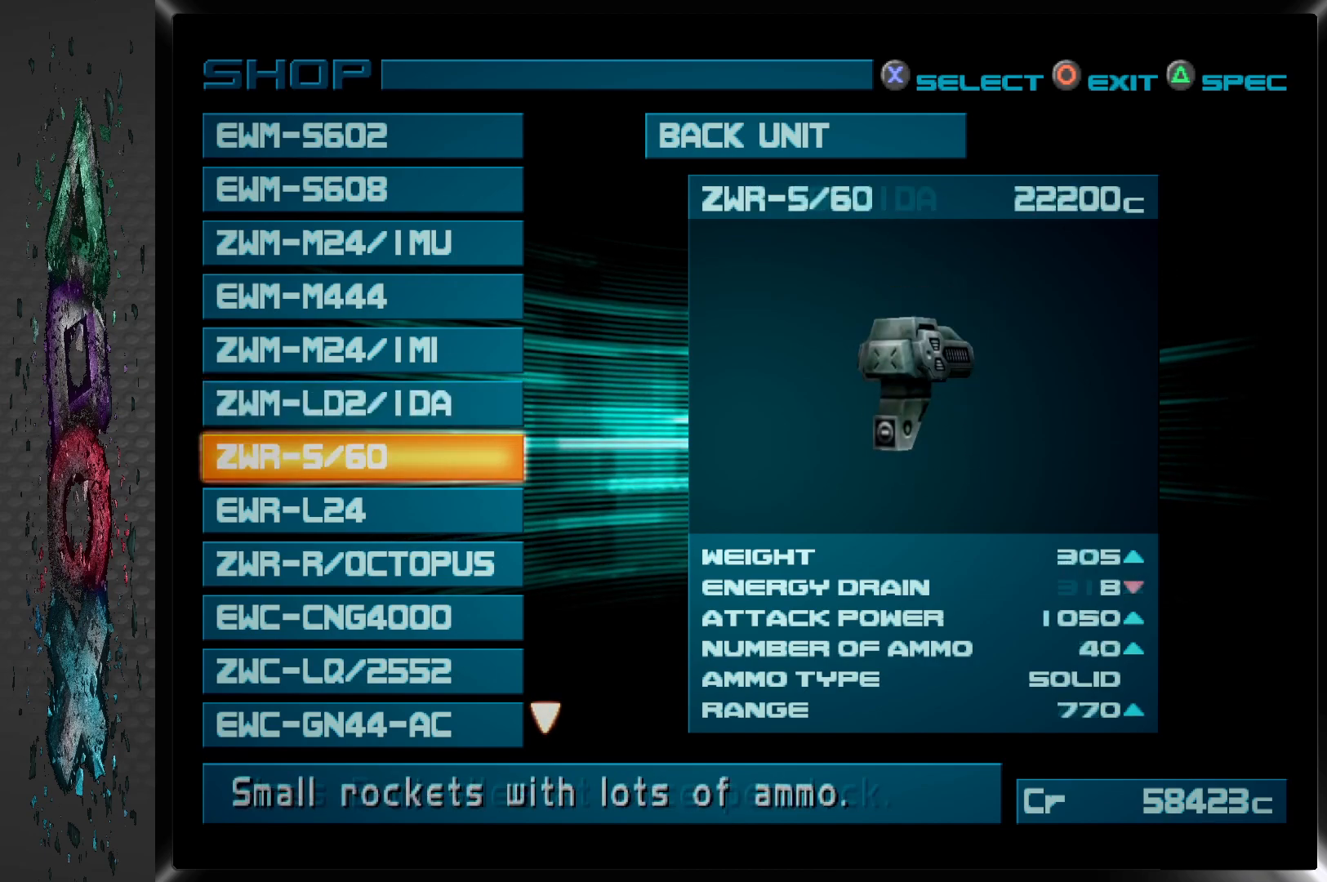
{"buttons": [], "left_stick": "center", "right_stick": "center", "events": [[333, "DPAD_UP", "down"], [450, "DPAD_UP", "up"]]}
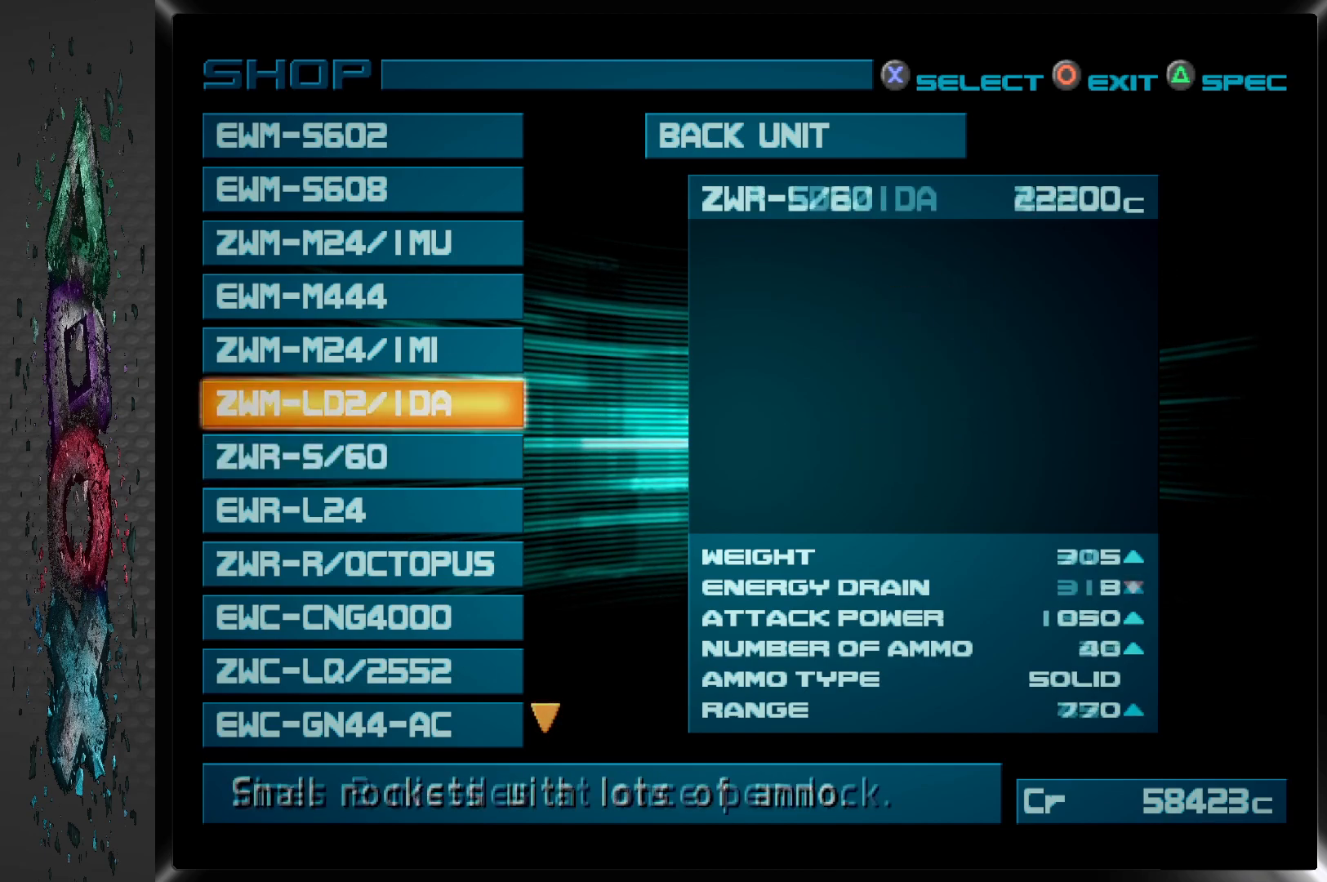
{"buttons": [], "left_stick": "center", "right_stick": "center", "events": []}
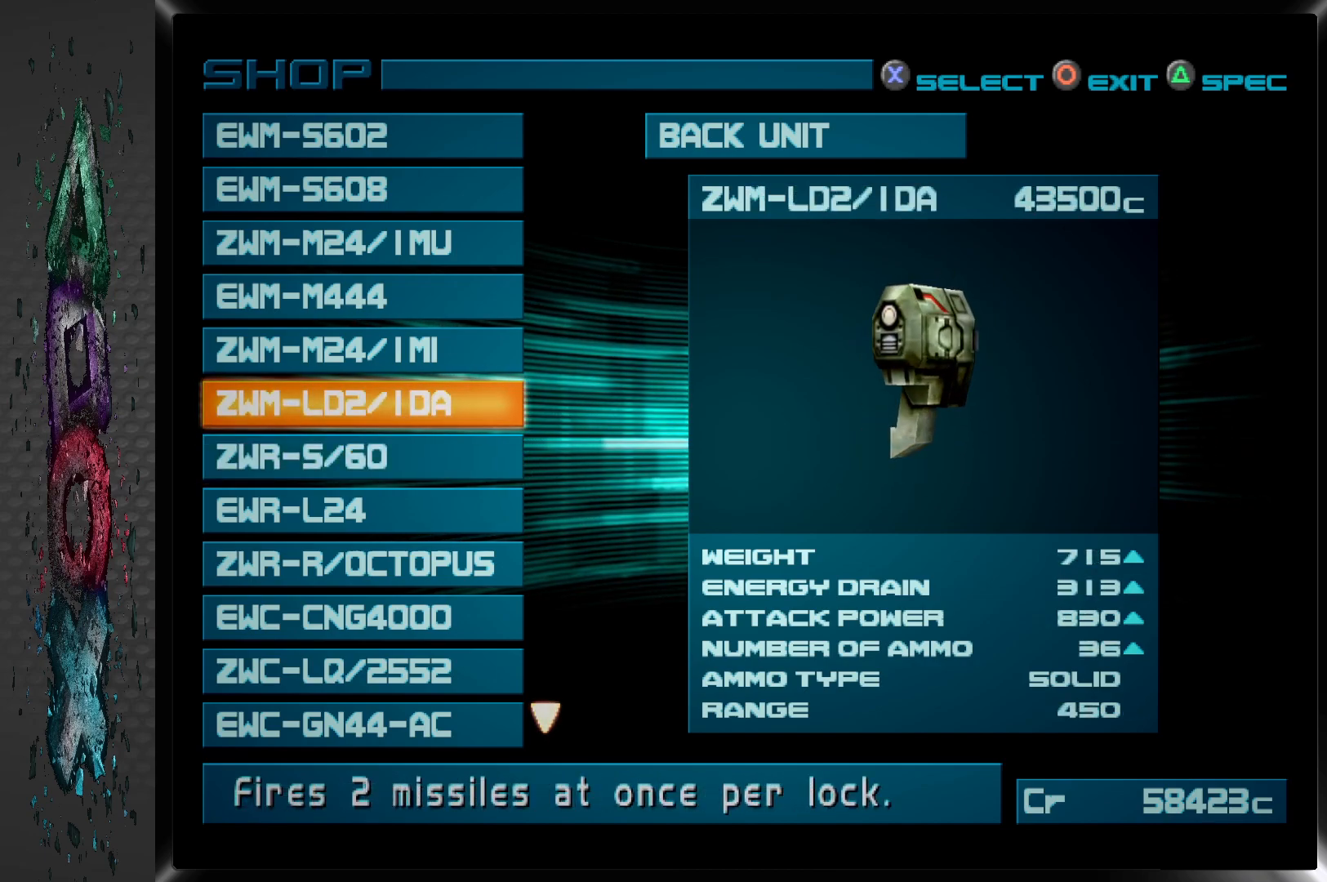
{"buttons": [], "left_stick": "center", "right_stick": "center", "events": [[367, "DPAD_UP", "down"], [483, "DPAD_UP", "up"]]}
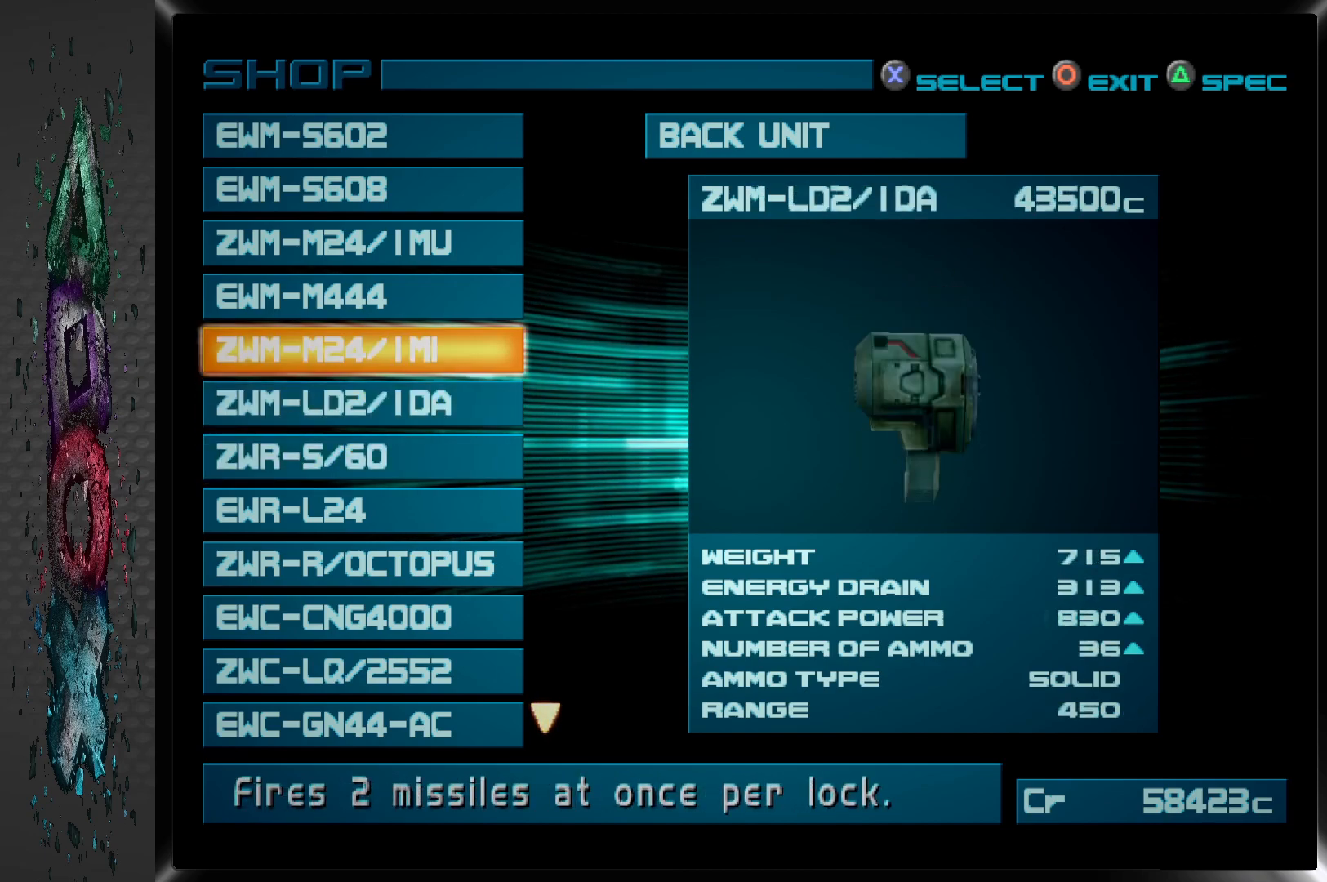
{"buttons": ["DPAD_UP"], "left_stick": "center", "right_stick": "center", "events": [[67, "DPAD_UP", "down"], [200, "DPAD_UP", "up"], [267, "DPAD_UP", "down"], [367, "DPAD_UP", "up"], [450, "DPAD_UP", "down"]]}
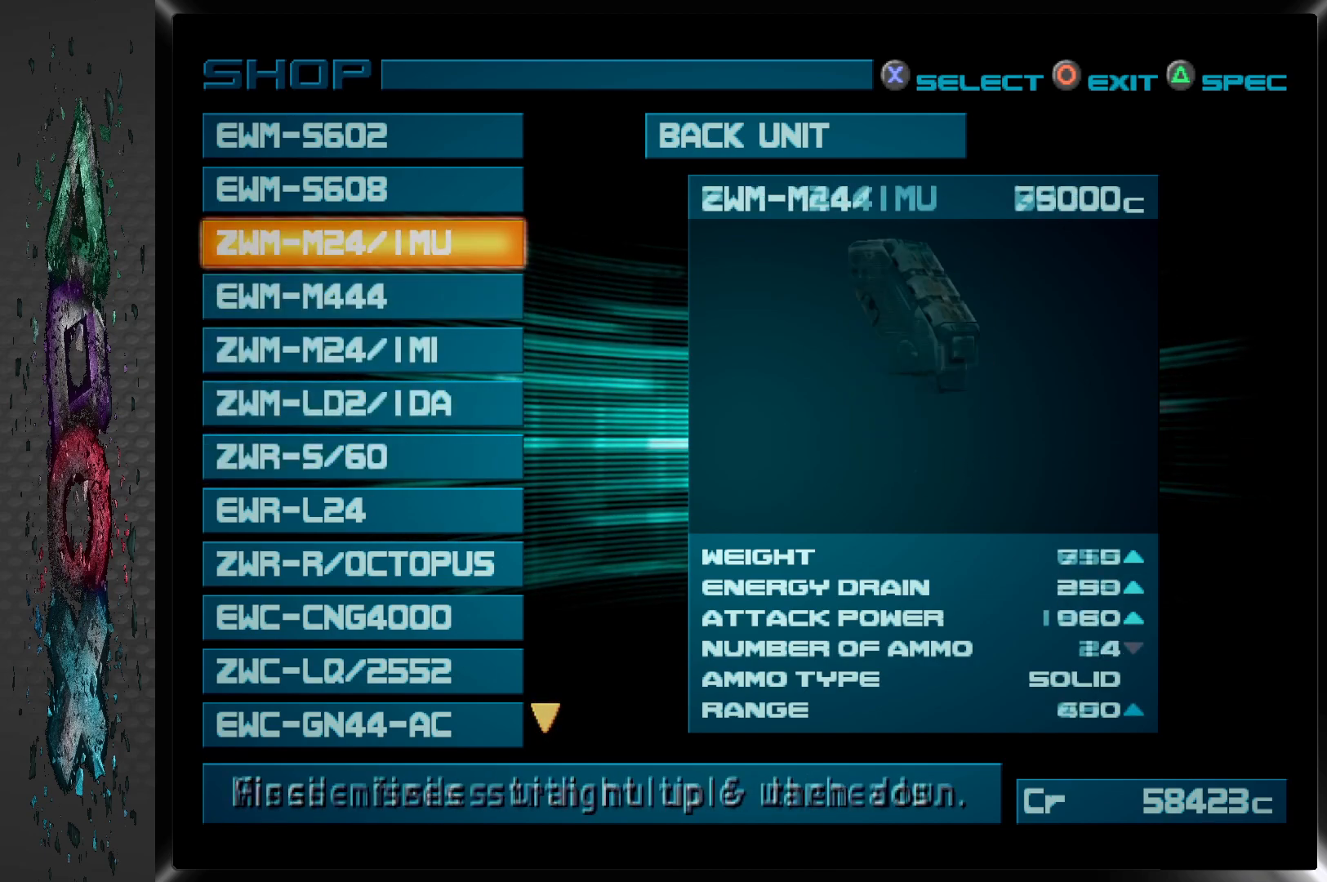
{"buttons": ["DPAD_UP"], "left_stick": "center", "right_stick": "center", "events": [[50, "DPAD_UP", "up"], [117, "DPAD_UP", "down"], [217, "DPAD_UP", "up"], [283, "DPAD_UP", "down"], [400, "DPAD_UP", "up"], [467, "DPAD_UP", "down"]]}
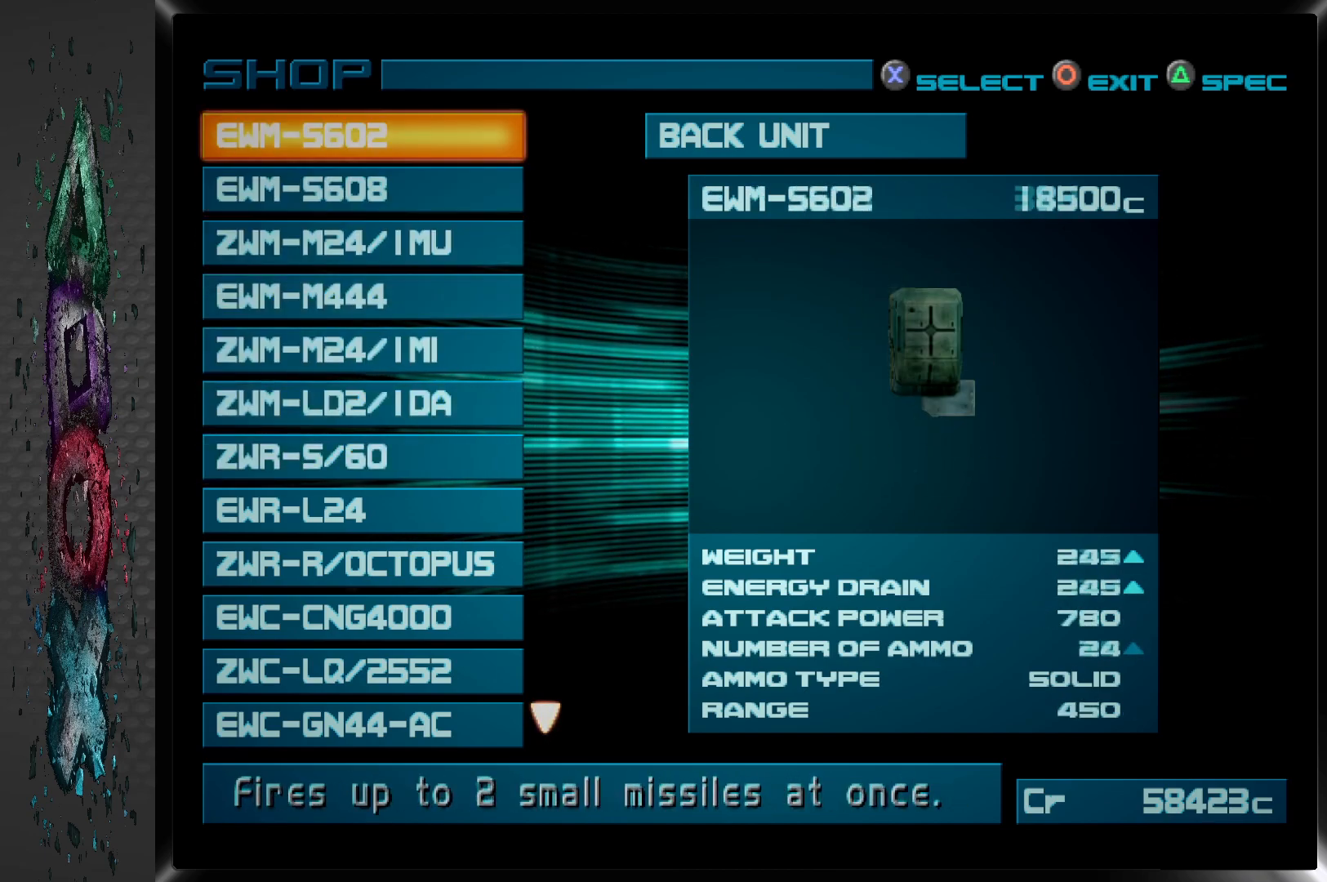
{"buttons": ["DPAD_UP"], "left_stick": "center", "right_stick": "center", "events": [[100, "DPAD_UP", "up"], [450, "DPAD_UP", "down"]]}
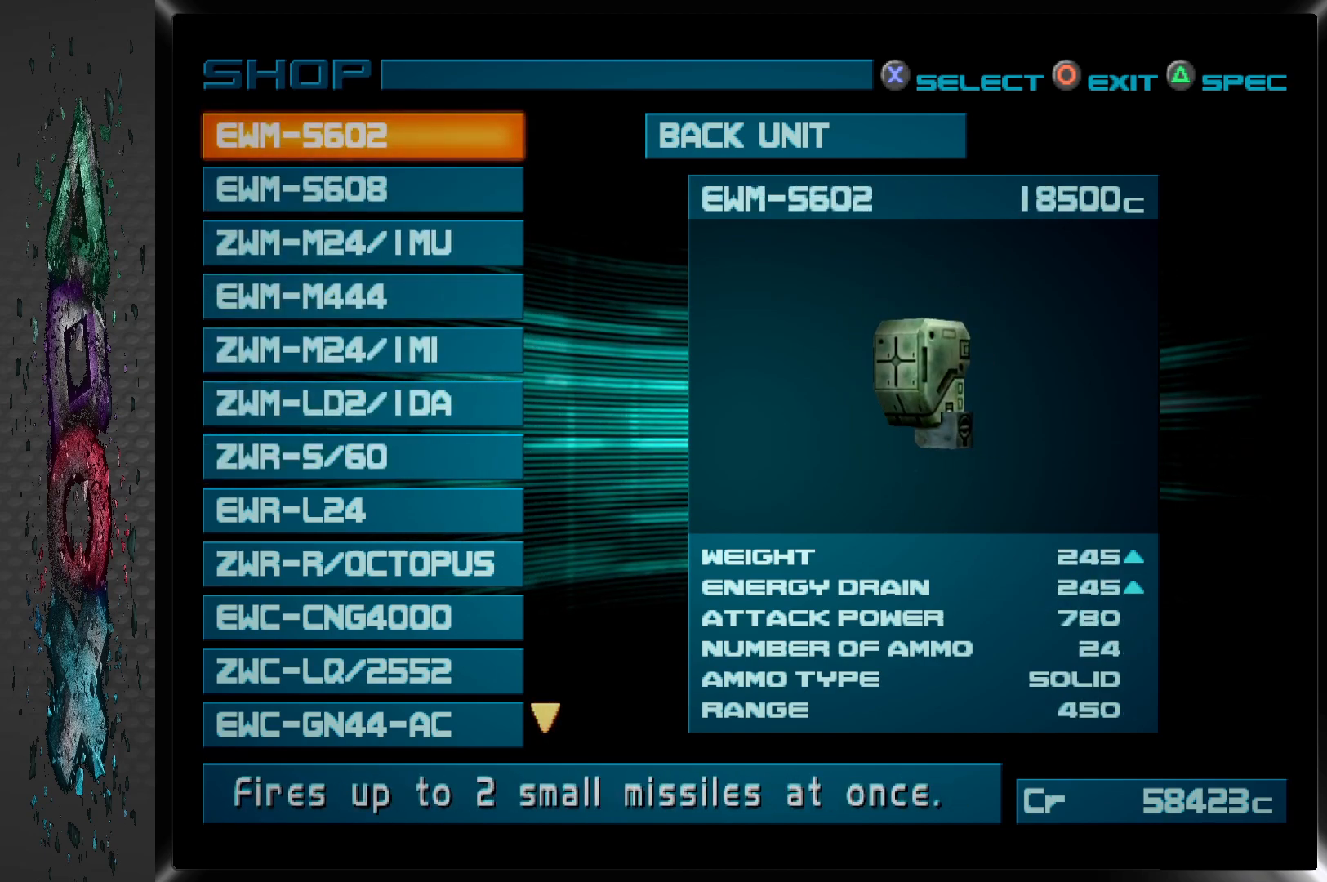
{"buttons": [], "left_stick": "center", "right_stick": "center", "events": [[100, "DPAD_UP", "up"]]}